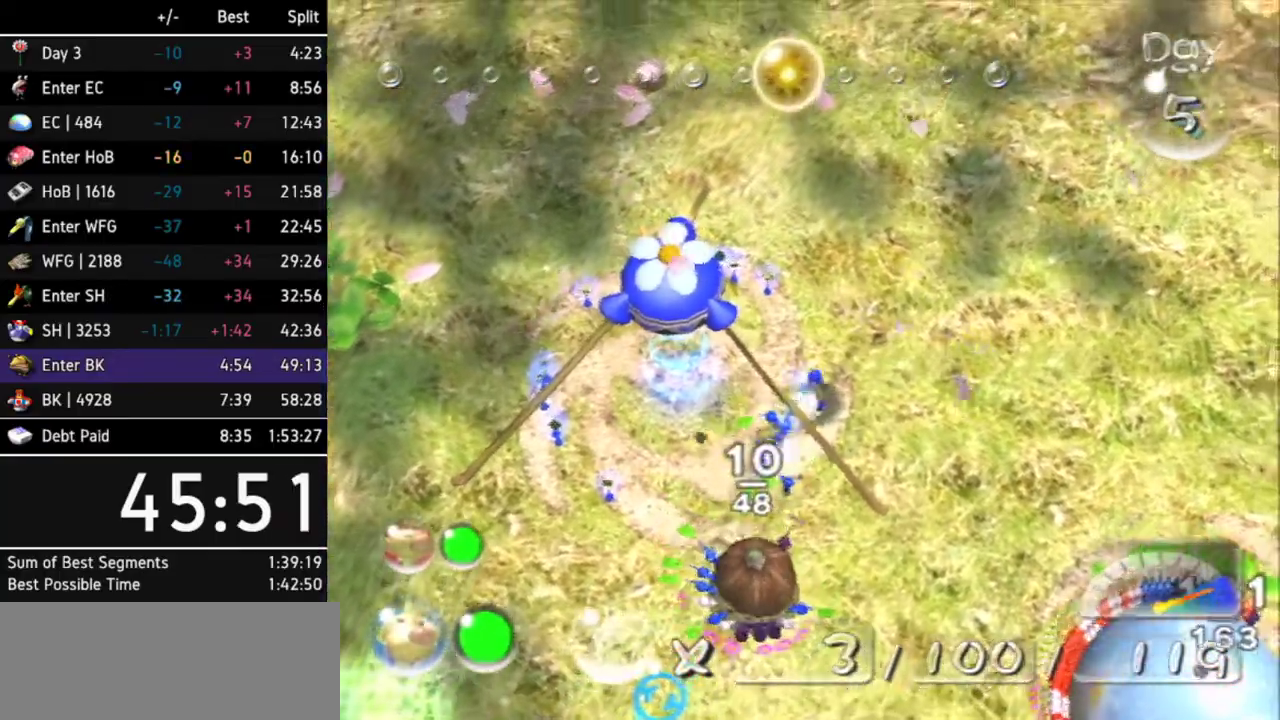
Gameplay with a controller (Nintendo layout); each line is a JSON object with the inputs held at the frame after it. "events" lists button and stick changes between this image and that frame as [ms after this image, input, new state], when the widget could be followed in between. Not read: L3 R3.
{"buttons": ["L1"], "left_stick": "left", "right_stick": "center", "events": [[100, "A", "down"], [100, "L1", "down"], [133, "left_stick", "left"], [167, "A", "up"], [233, "A", "down"], [300, "A", "up"], [367, "A", "down"], [433, "A", "up"]]}
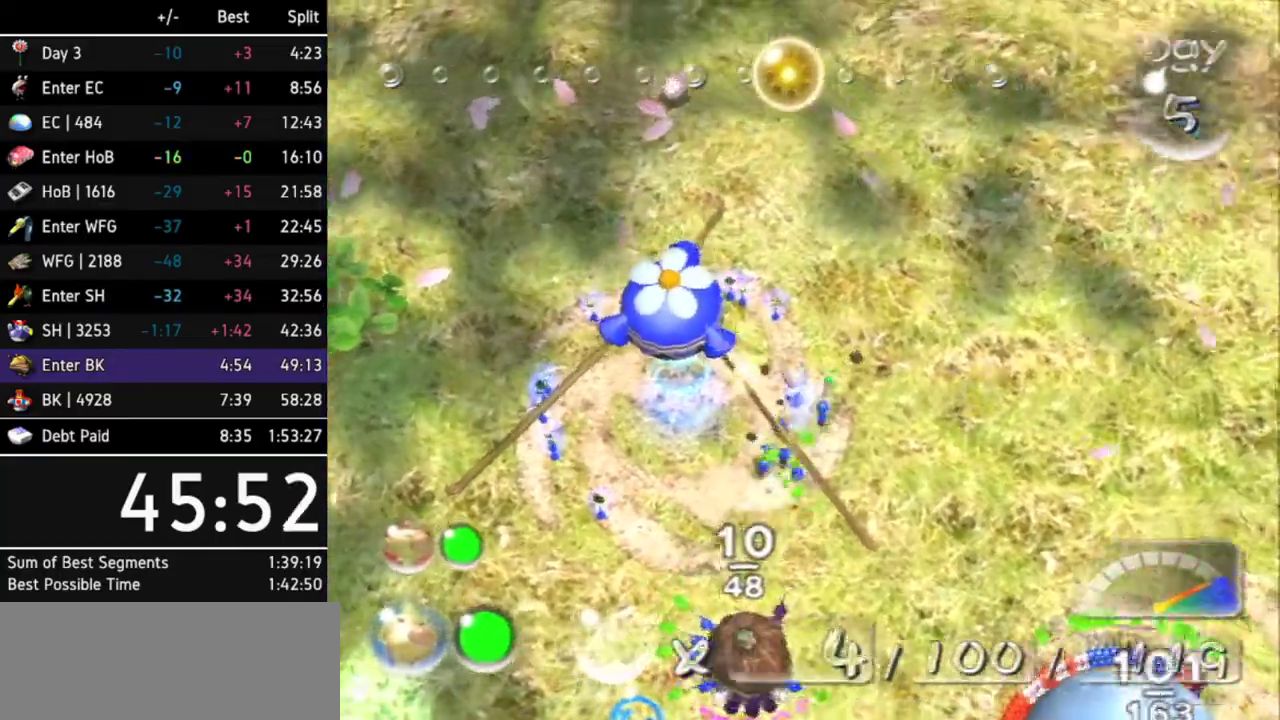
{"buttons": ["L1"], "left_stick": "left", "right_stick": "center", "events": [[33, "A", "down"], [67, "A", "up"], [167, "A", "down"], [233, "A", "up"], [433, "A", "down"], [467, "A", "up"]]}
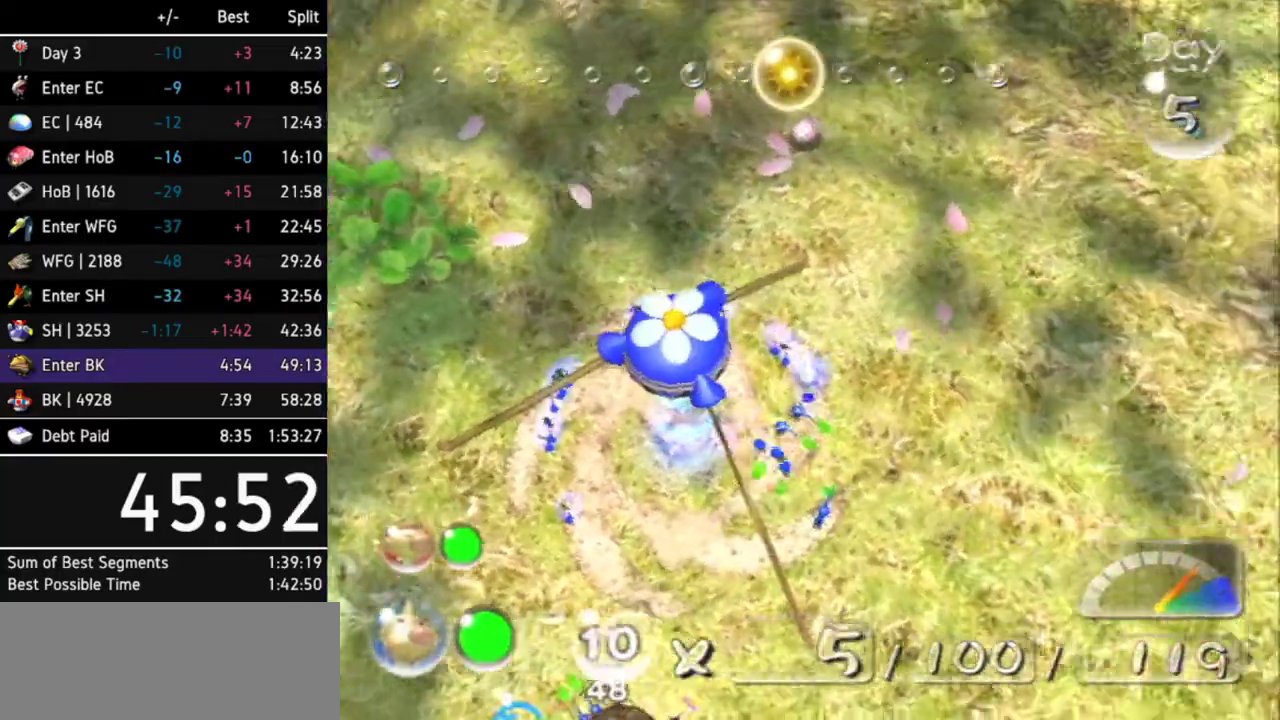
{"buttons": ["A", "L1"], "left_stick": "left", "right_stick": "center", "events": [[67, "A", "down"], [100, "A", "up"], [167, "A", "down"], [233, "A", "up"], [300, "A", "down"], [400, "A", "up"], [467, "A", "down"]]}
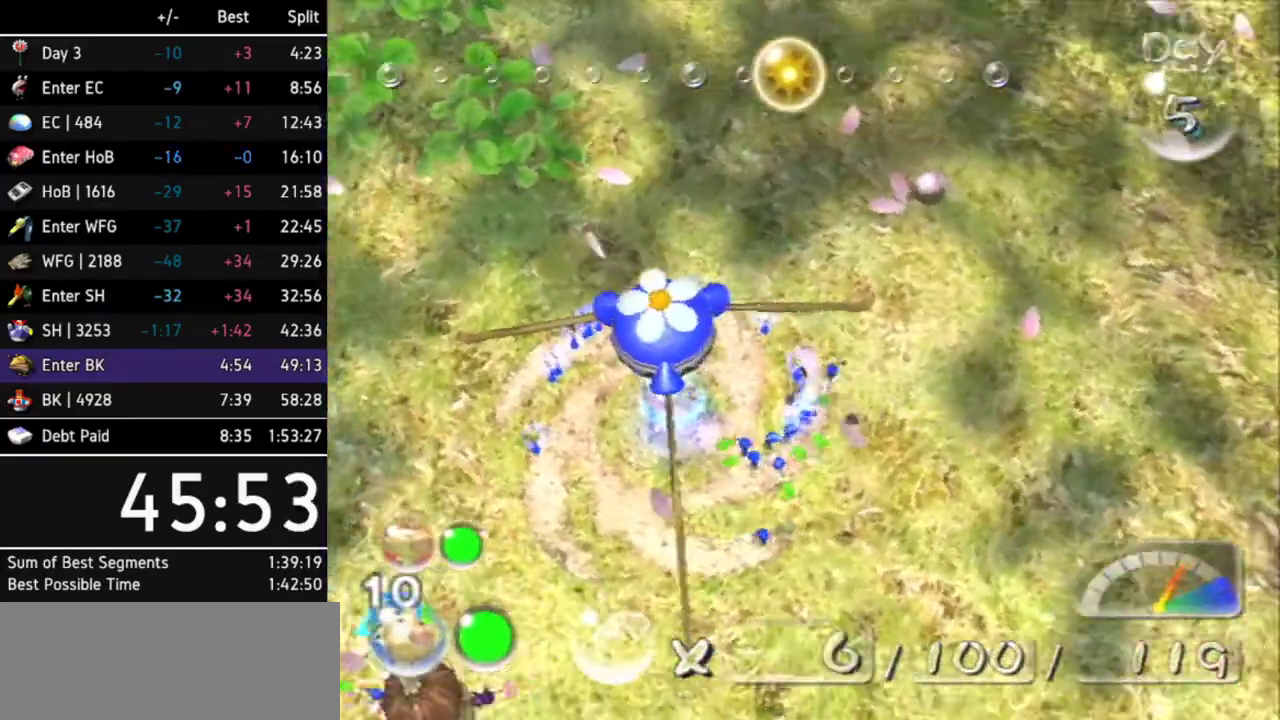
{"buttons": ["A"], "left_stick": "center", "right_stick": "center", "events": [[33, "A", "up"], [100, "A", "down"], [167, "A", "up"], [233, "A", "down"], [300, "A", "up"], [367, "A", "down"], [433, "A", "up"], [467, "L1", "up"], [467, "left_stick", "center"], [500, "A", "down"]]}
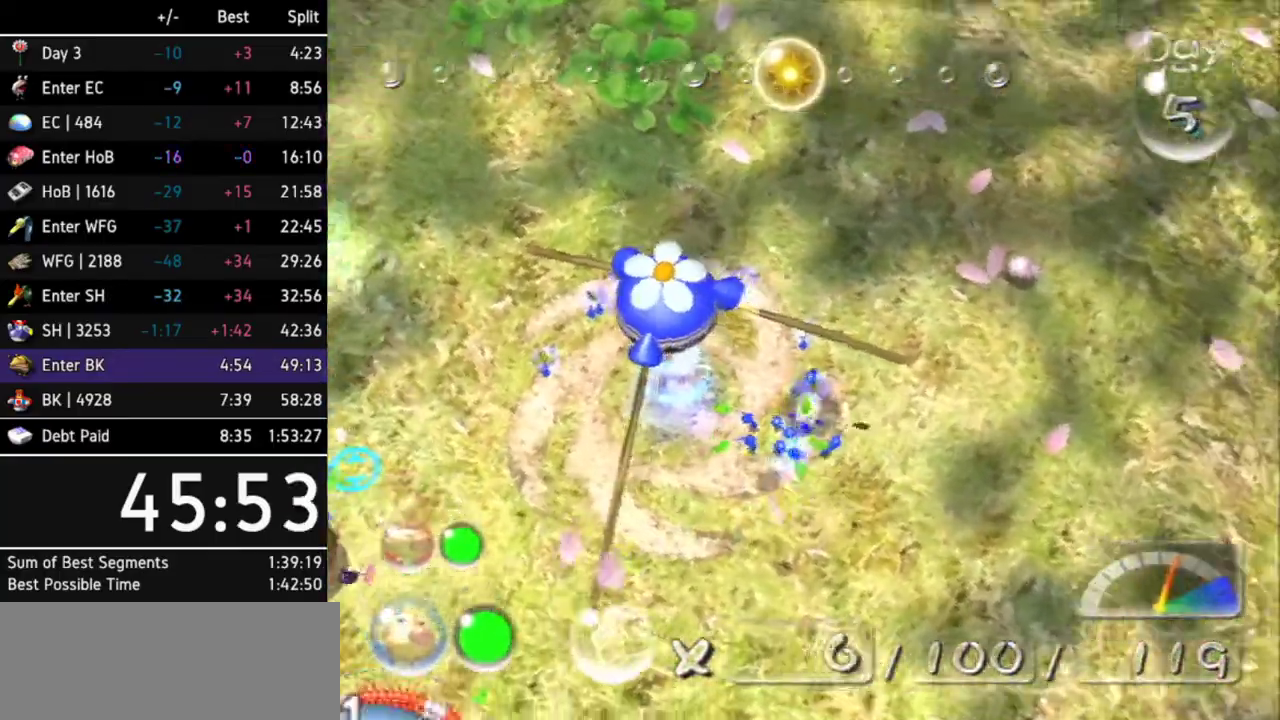
{"buttons": [], "left_stick": "right", "right_stick": "center", "events": [[67, "A", "up"], [133, "A", "down"], [200, "A", "up"], [200, "left_stick", "right"]]}
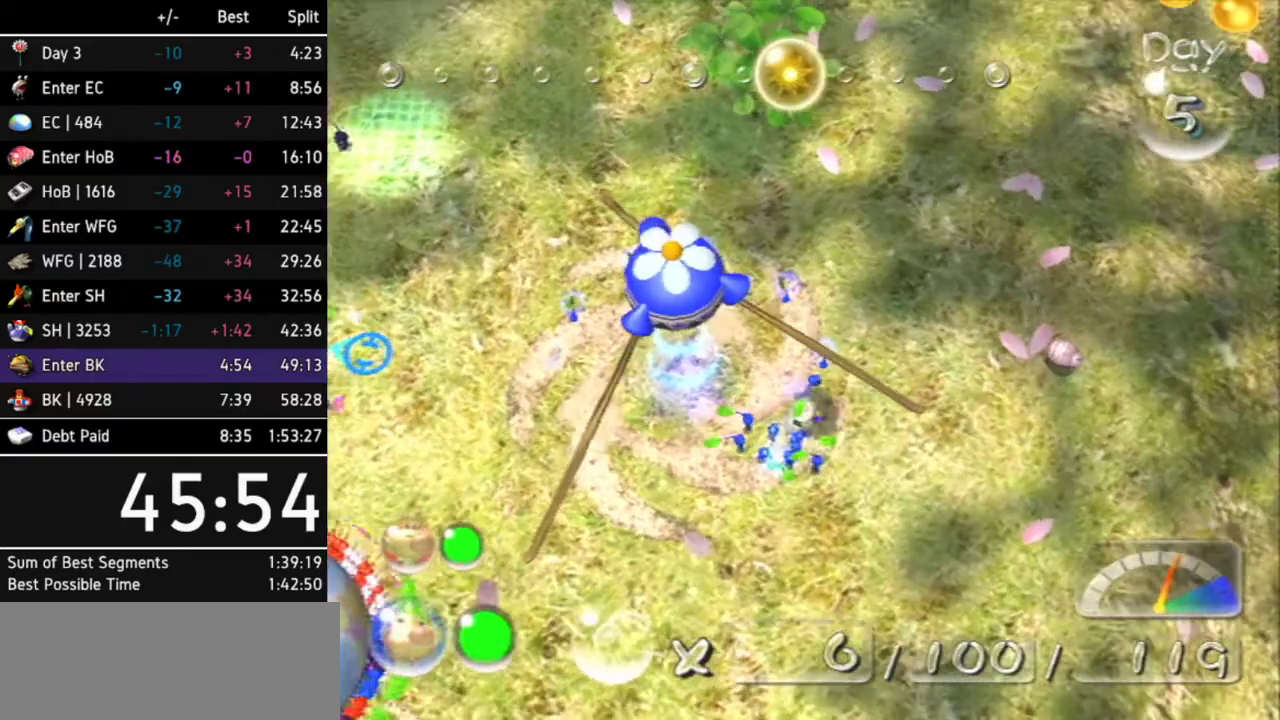
{"buttons": [], "left_stick": "right", "right_stick": "center", "events": [[100, "B", "down"], [200, "B", "up"], [267, "B", "down"], [333, "B", "up"], [400, "B", "down"], [467, "B", "up"]]}
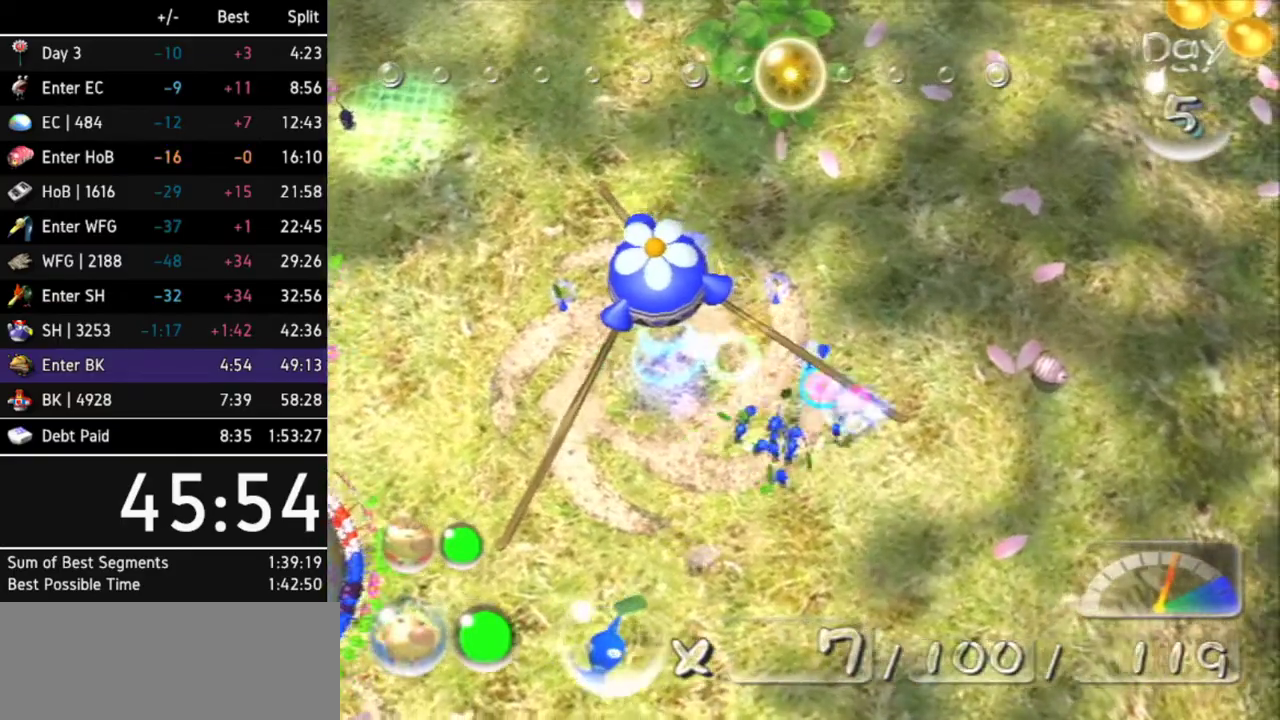
{"buttons": [], "left_stick": "center", "right_stick": "center", "events": [[67, "left_stick", "center"], [133, "A", "down"], [367, "A", "up"]]}
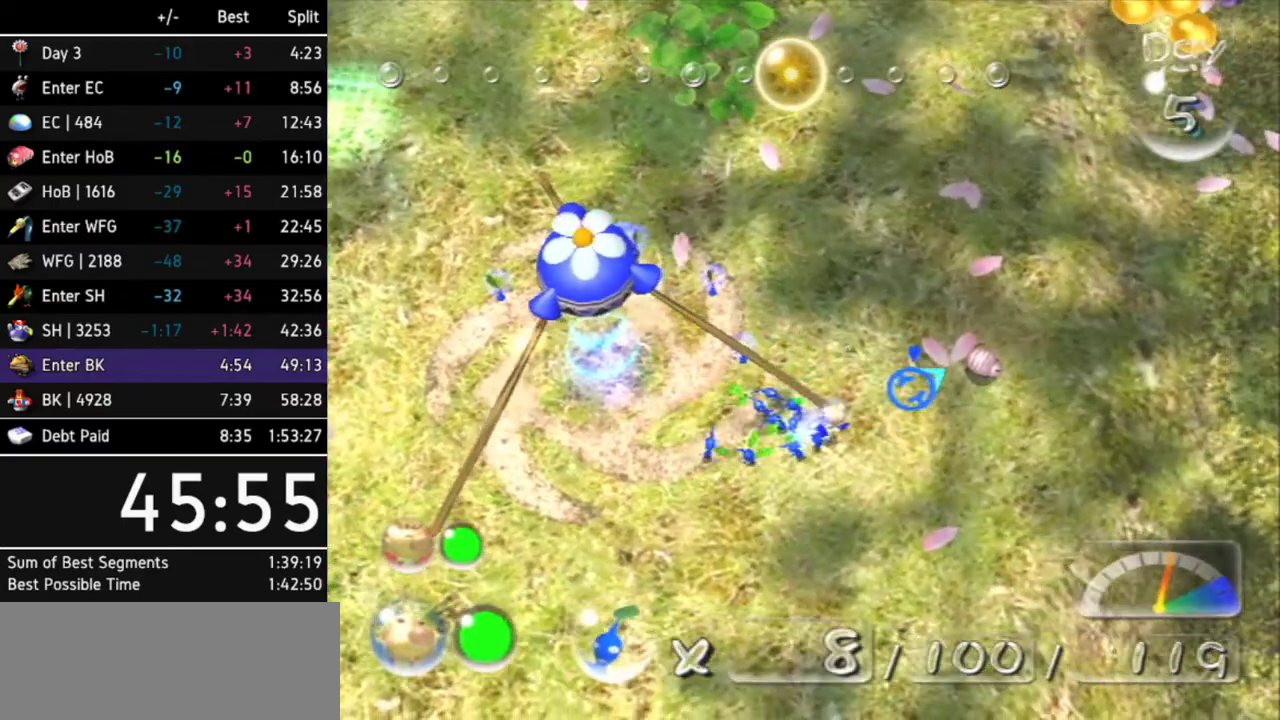
{"buttons": [], "left_stick": "center", "right_stick": "center", "events": [[100, "left_stick", "up-left"], [500, "left_stick", "center"]]}
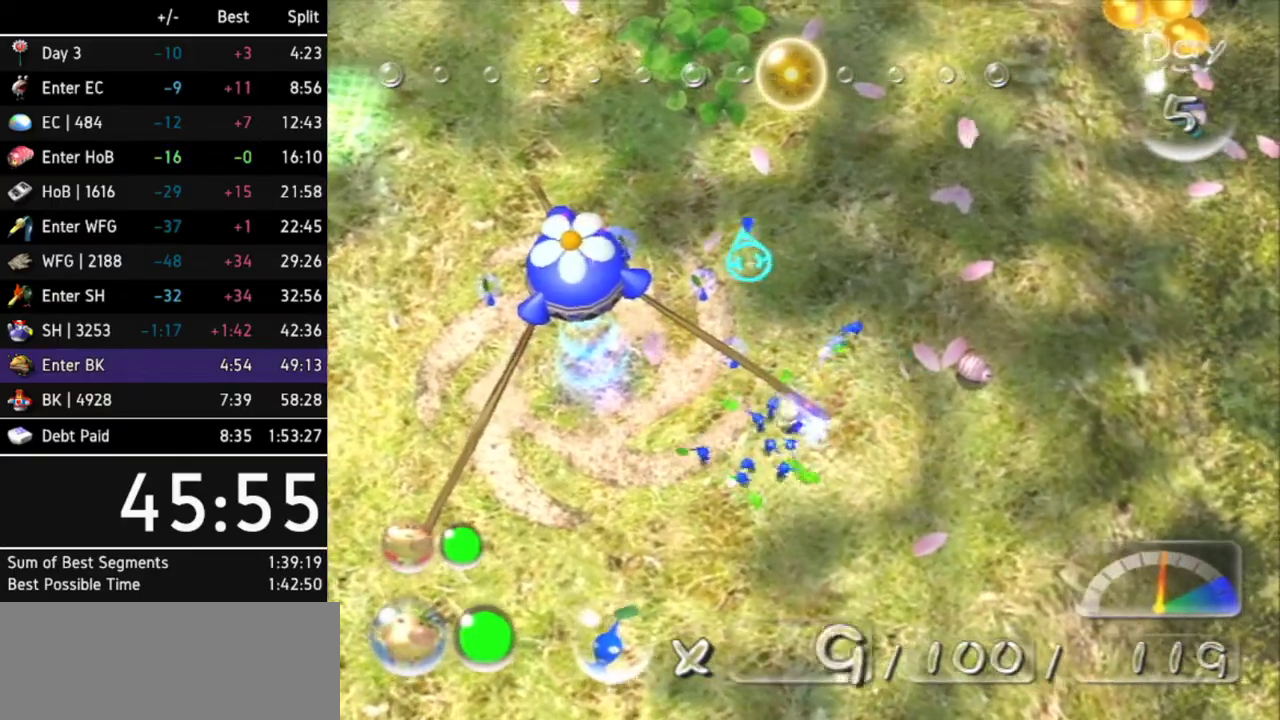
{"buttons": [], "left_stick": "up", "right_stick": "center", "events": [[33, "A", "down"], [133, "A", "up"], [300, "A", "down"], [367, "A", "up"], [433, "left_stick", "up"]]}
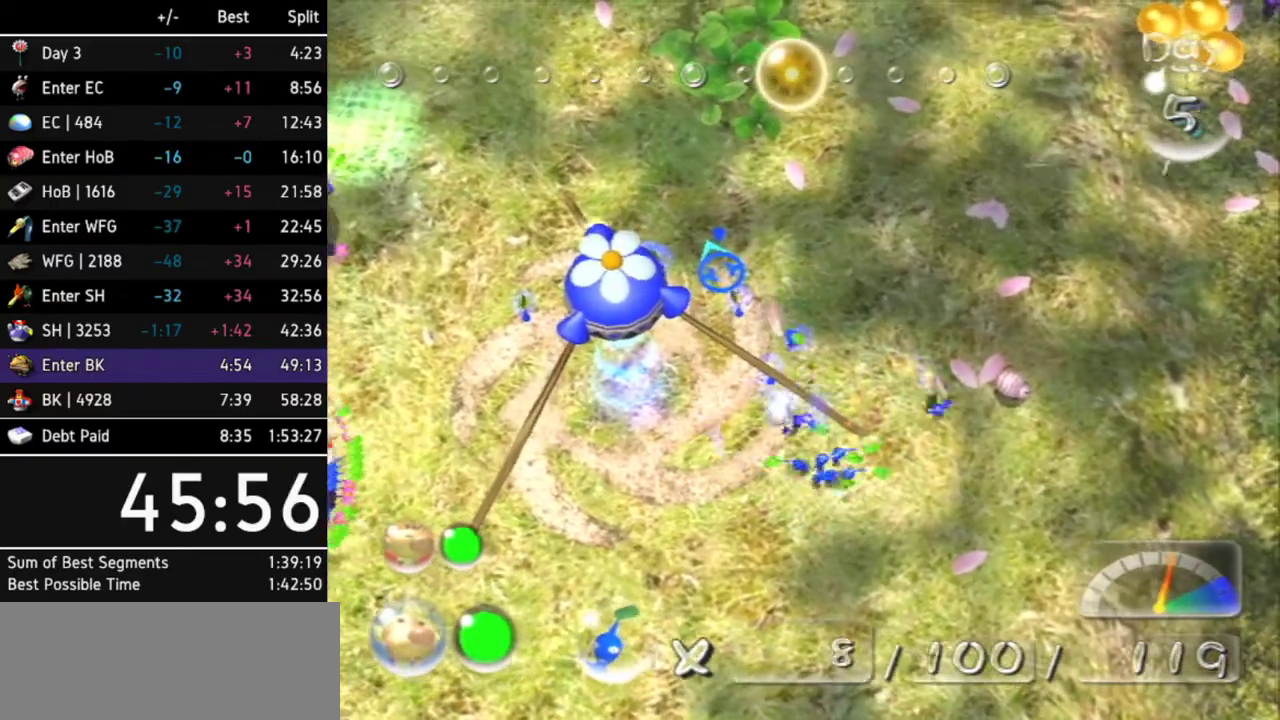
{"buttons": [], "left_stick": "center", "right_stick": "center", "events": [[167, "A", "down"], [167, "left_stick", "center"], [267, "A", "up"], [333, "A", "down"], [400, "A", "up"]]}
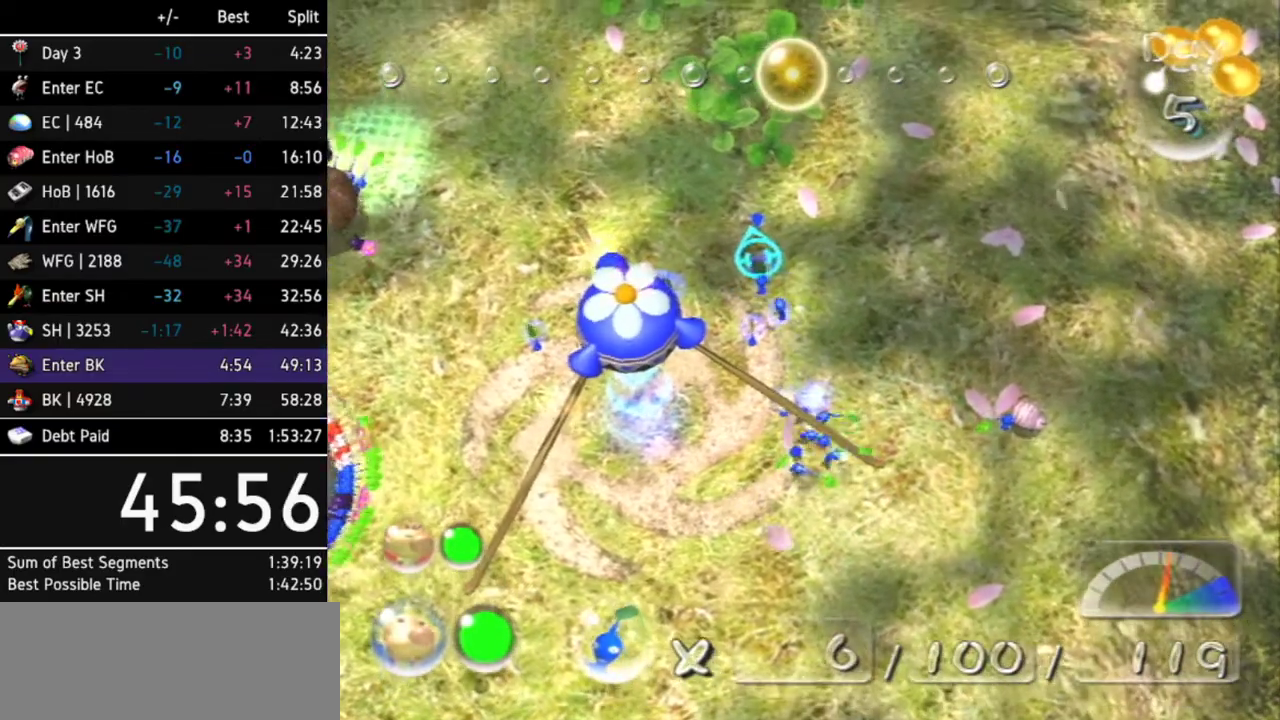
{"buttons": ["A"], "left_stick": "center", "right_stick": "center", "events": [[33, "A", "down"], [67, "A", "up"], [133, "A", "down"], [200, "A", "up"], [267, "A", "down"], [300, "A", "up"], [400, "A", "down"], [433, "A", "up"], [500, "A", "down"]]}
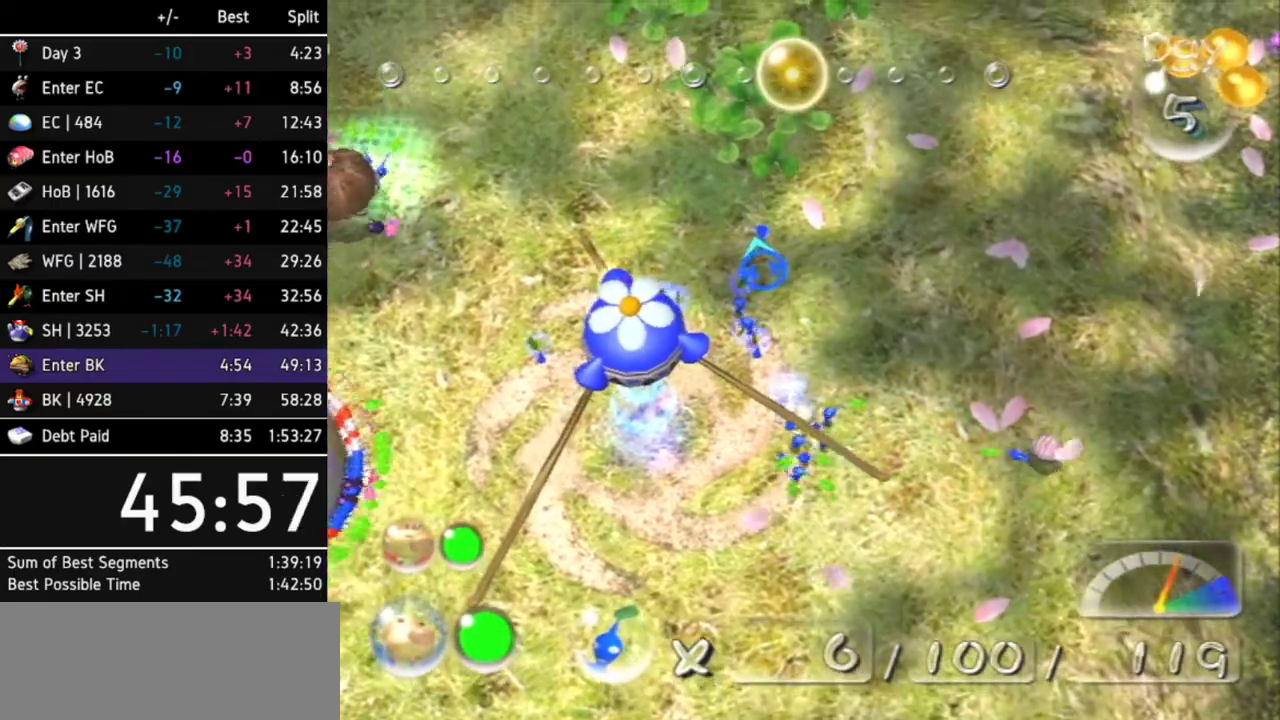
{"buttons": [], "left_stick": "center", "right_stick": "center", "events": [[67, "A", "up"], [133, "A", "down"], [200, "A", "up"], [233, "A", "down"], [333, "A", "up"], [400, "A", "down"], [433, "A", "up"]]}
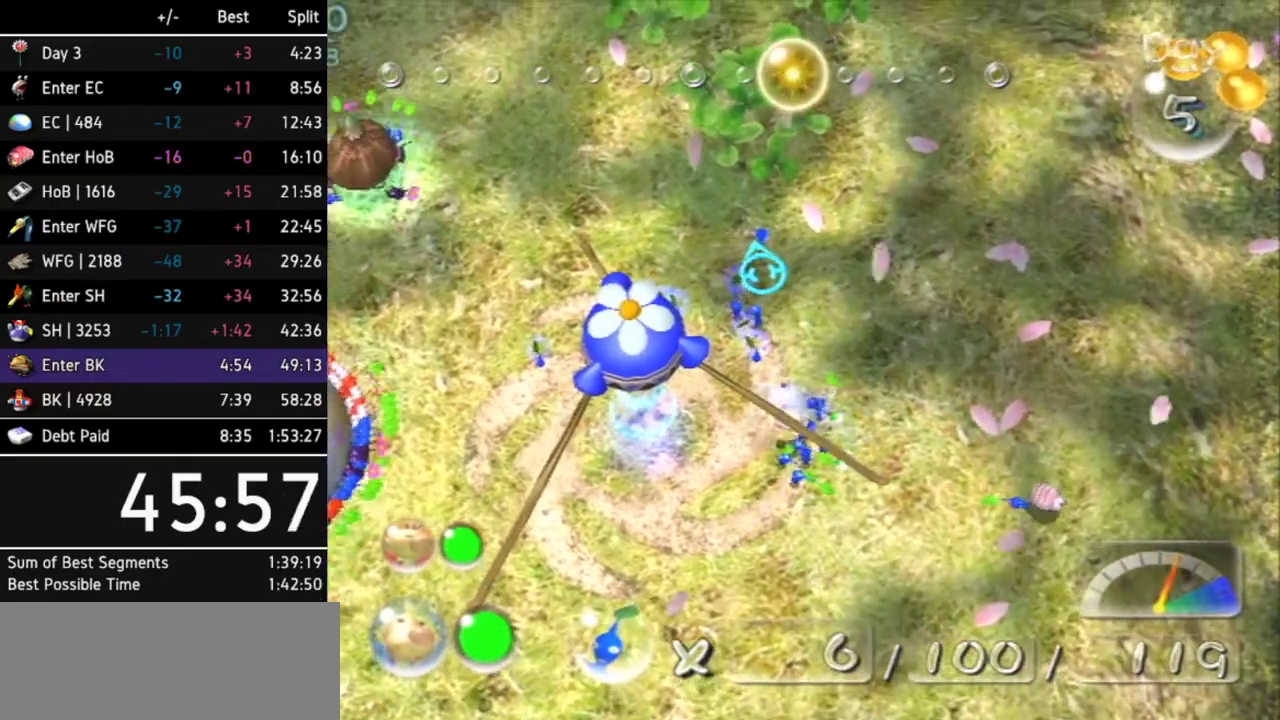
{"buttons": ["L1"], "left_stick": "left", "right_stick": "center", "events": [[33, "A", "down"], [67, "A", "up"], [133, "A", "down"], [200, "A", "up"], [267, "A", "down"], [300, "L1", "down"], [333, "A", "up"], [333, "left_stick", "left"], [433, "A", "down"], [467, "A", "up"]]}
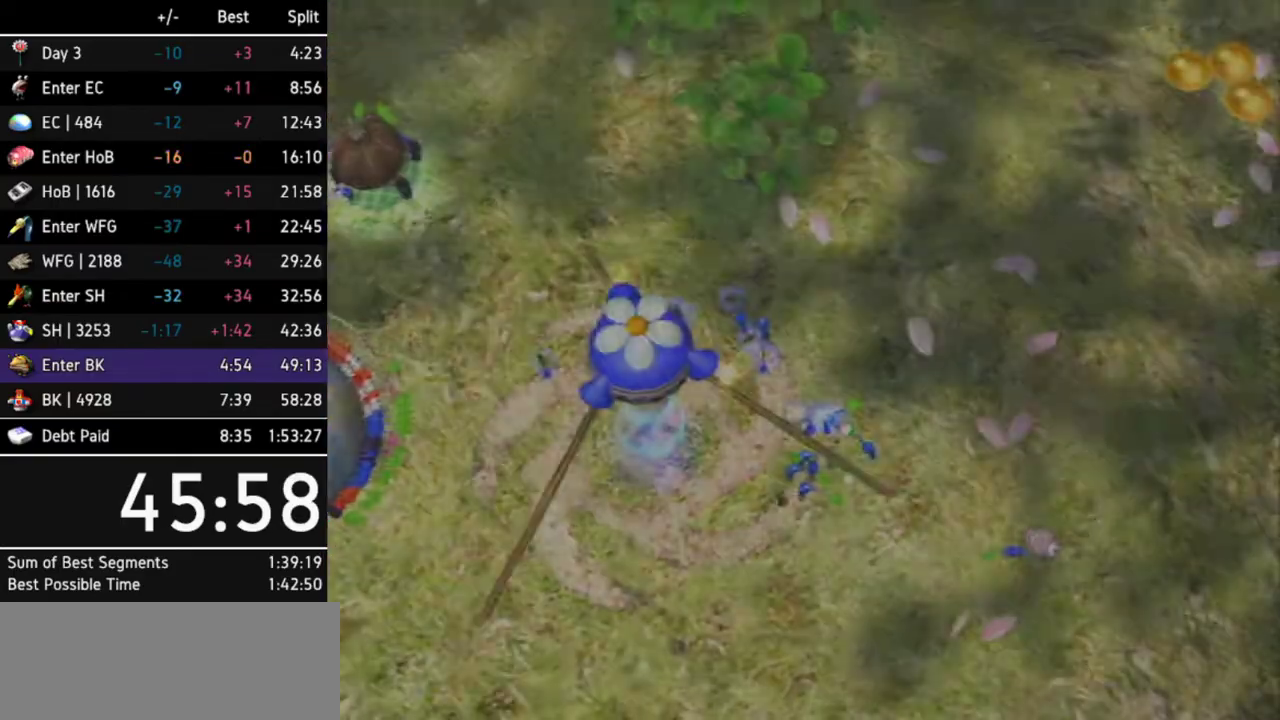
{"buttons": [], "left_stick": "center", "right_stick": "center", "events": [[67, "A", "down"], [133, "A", "up"], [200, "A", "down"], [200, "L1", "up"], [200, "left_stick", "center"], [233, "A", "up"], [300, "A", "down"], [367, "A", "up"]]}
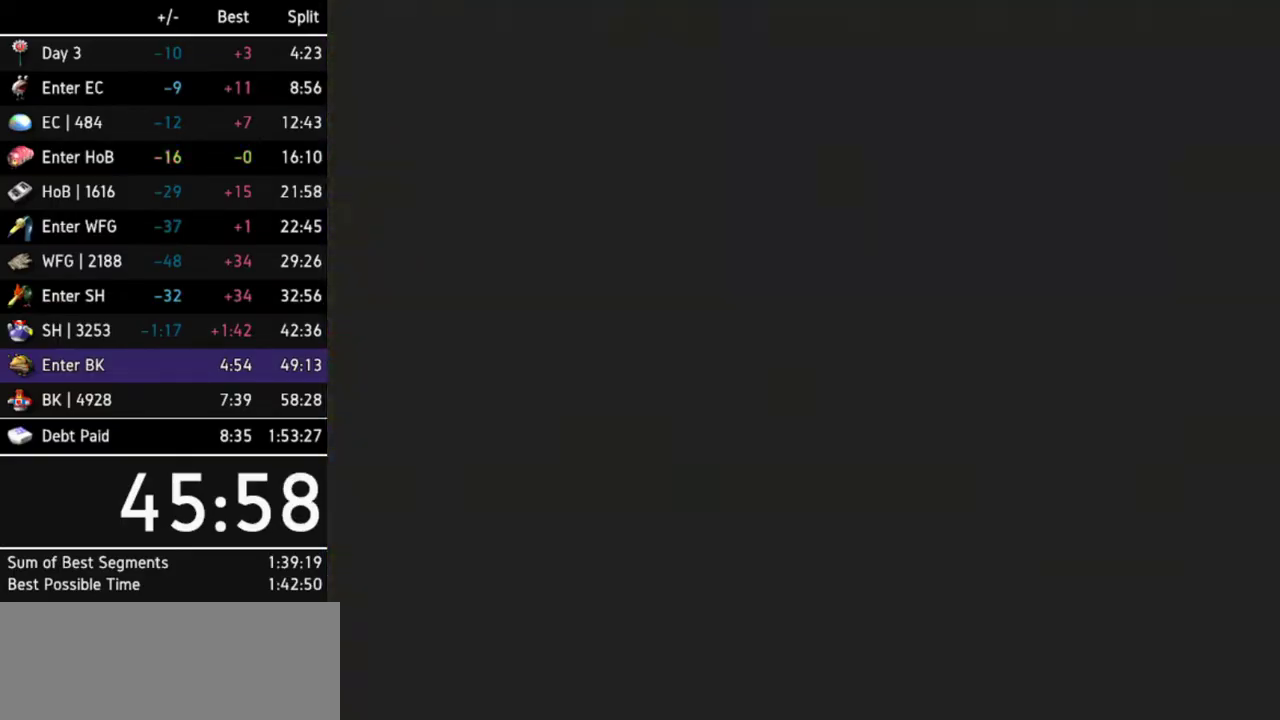
{"buttons": [], "left_stick": "center", "right_stick": "center"}
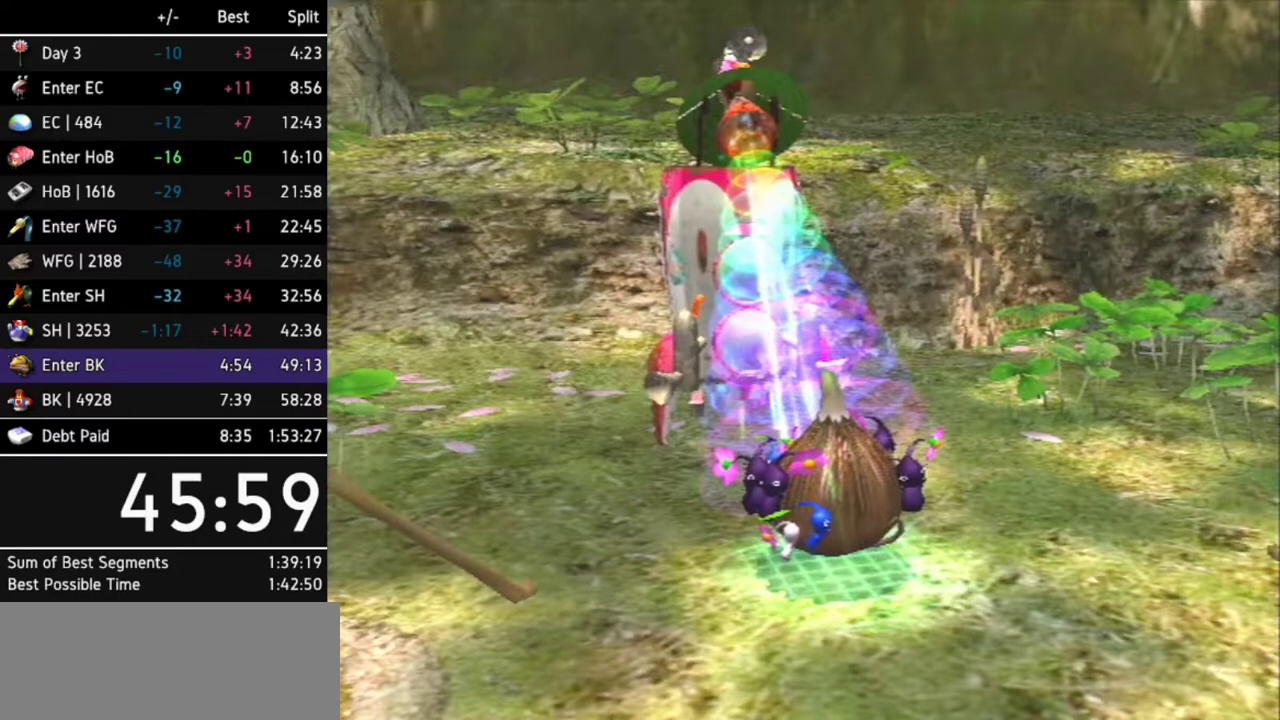
{"buttons": [], "left_stick": "center", "right_stick": "center"}
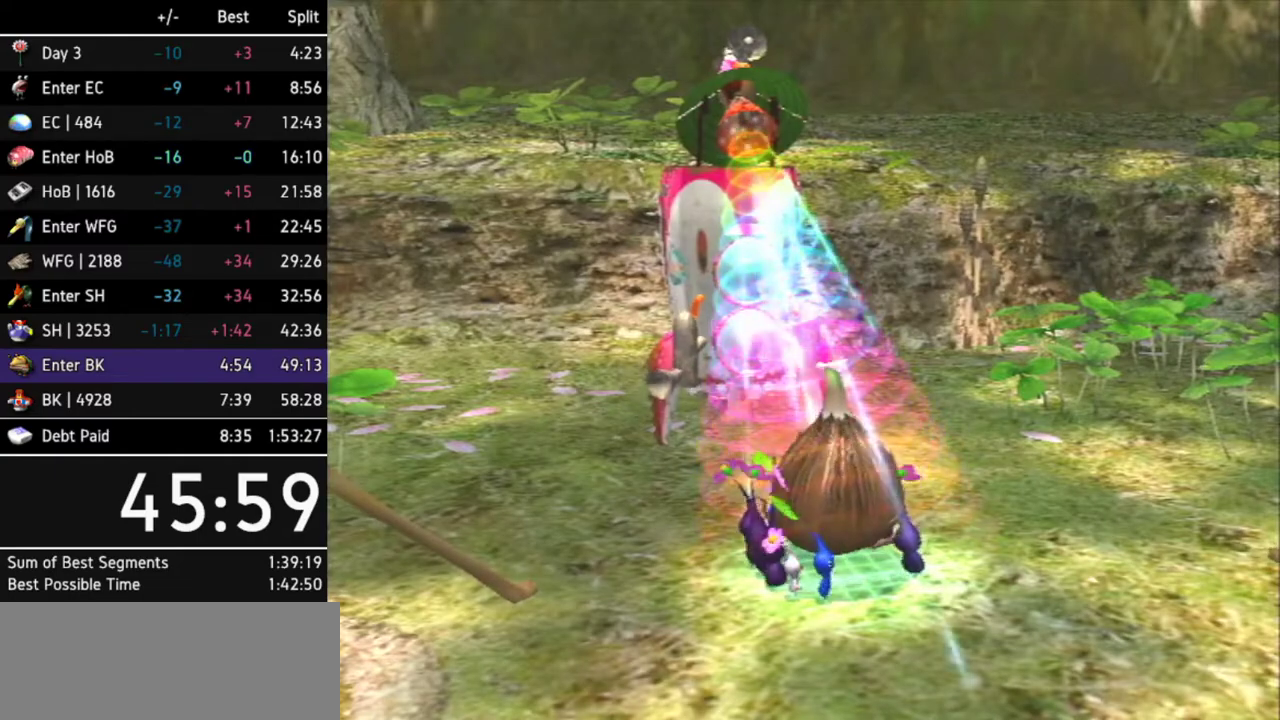
{"buttons": [], "left_stick": "center", "right_stick": "center"}
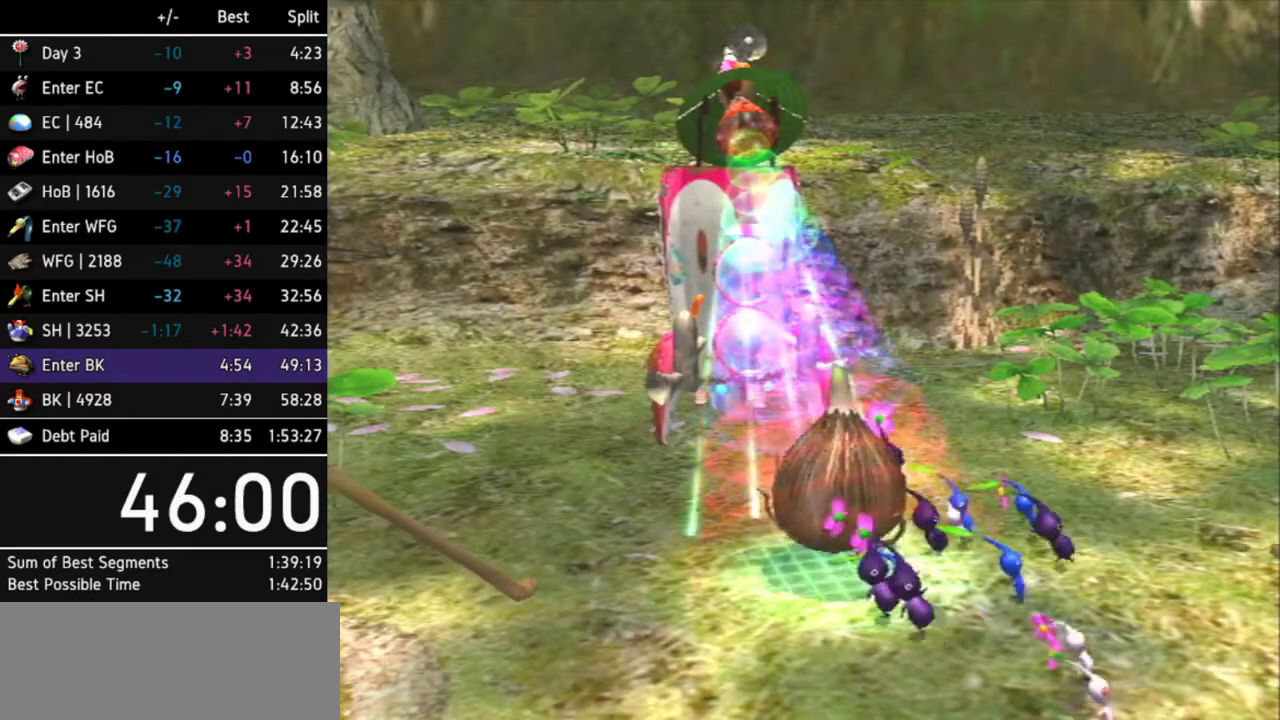
{"buttons": [], "left_stick": "center", "right_stick": "center"}
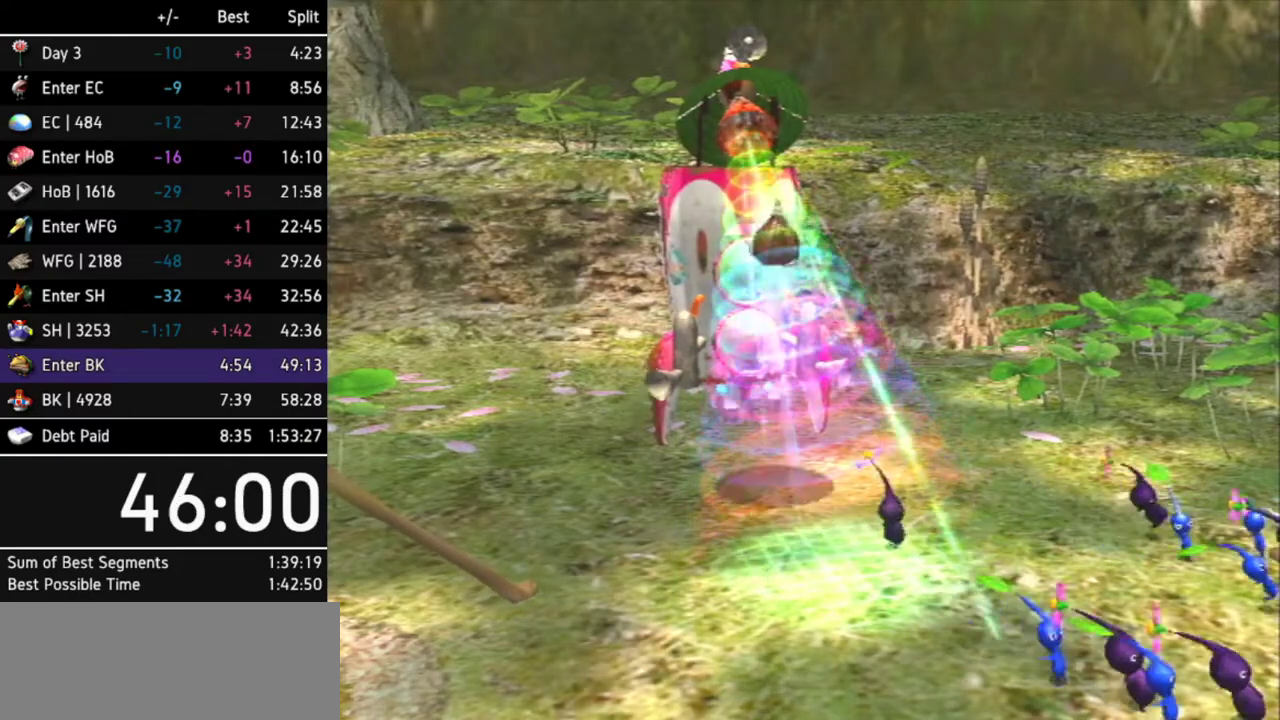
{"buttons": [], "left_stick": "center", "right_stick": "center"}
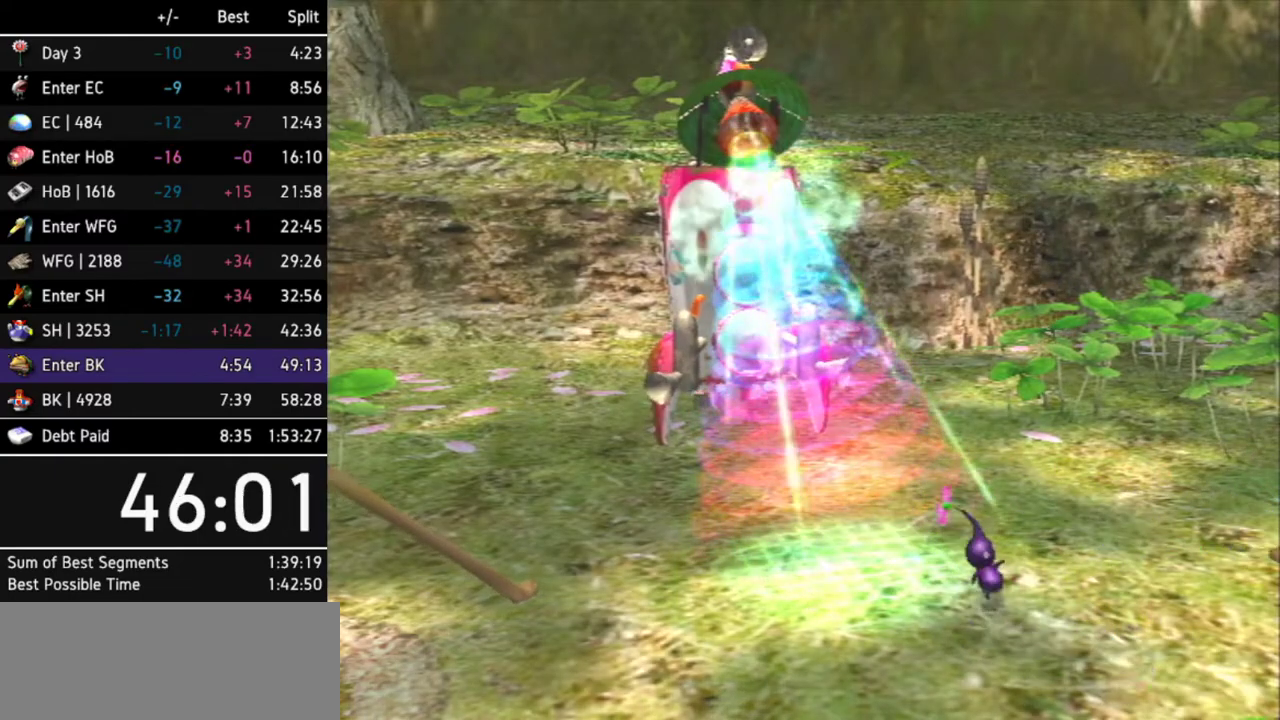
{"buttons": [], "left_stick": "center", "right_stick": "center"}
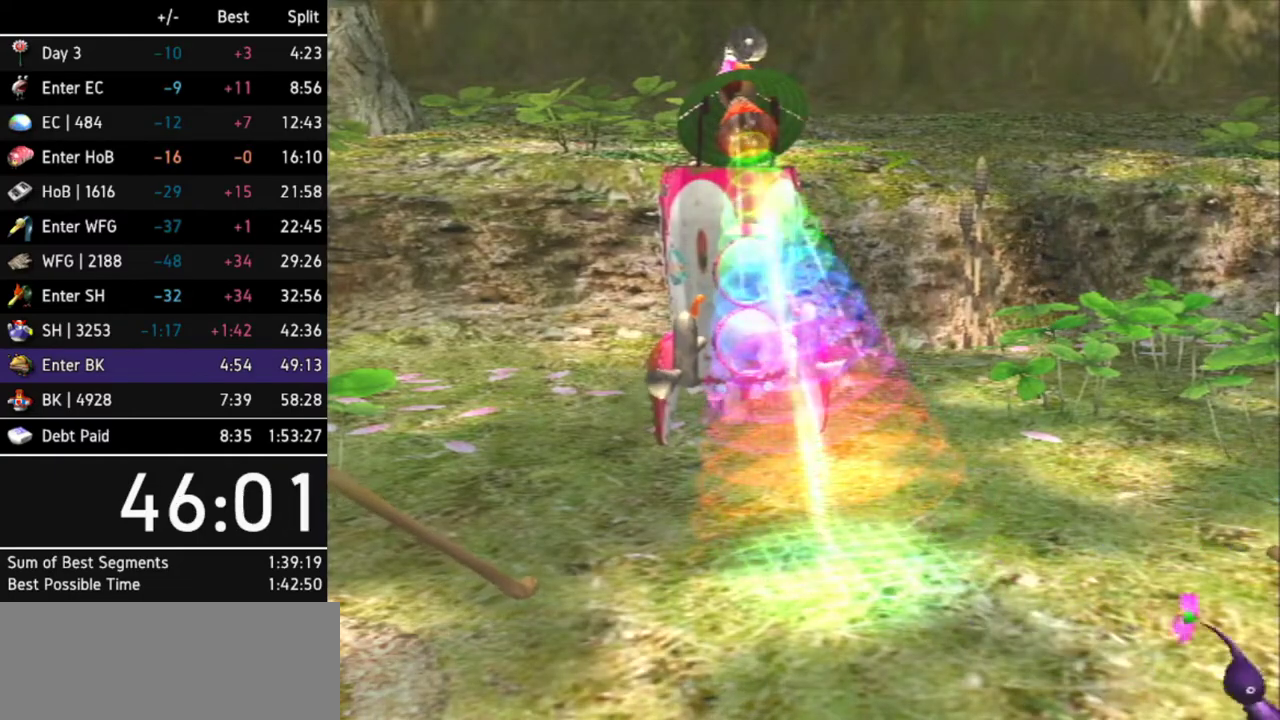
{"buttons": [], "left_stick": "center", "right_stick": "center"}
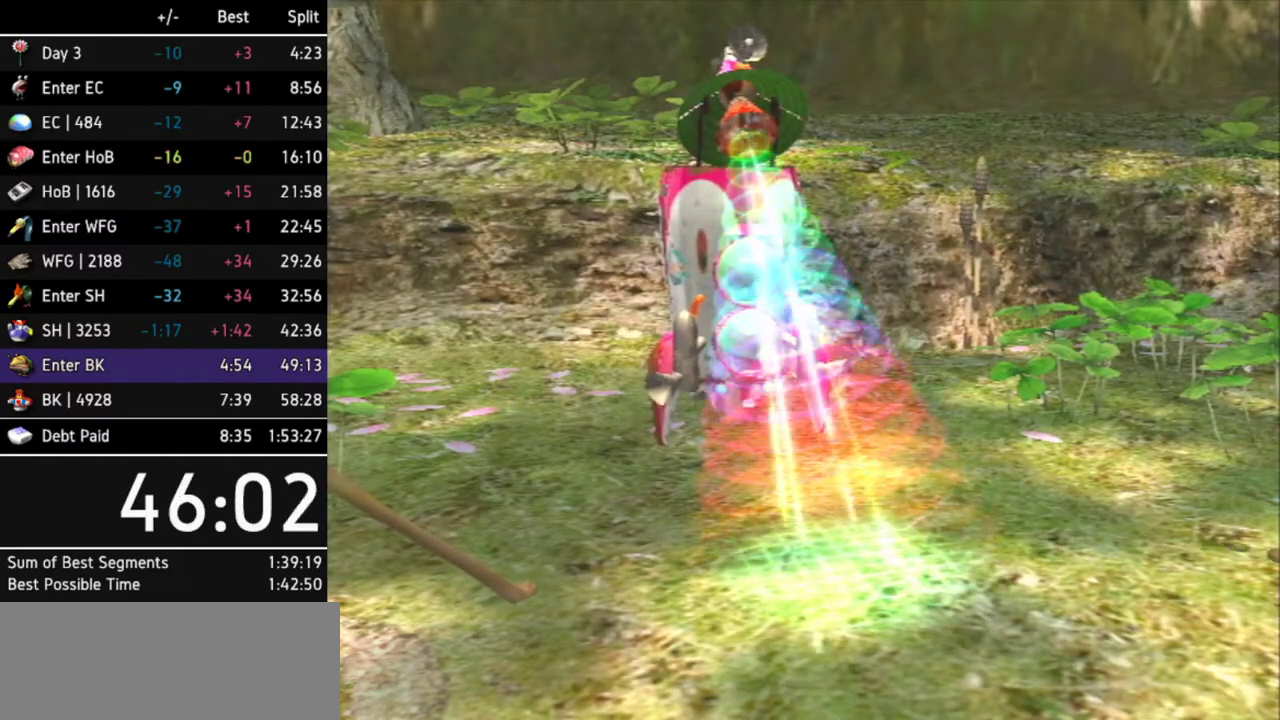
{"buttons": ["A"], "left_stick": "center", "right_stick": "center", "events": [[500, "A", "down"]]}
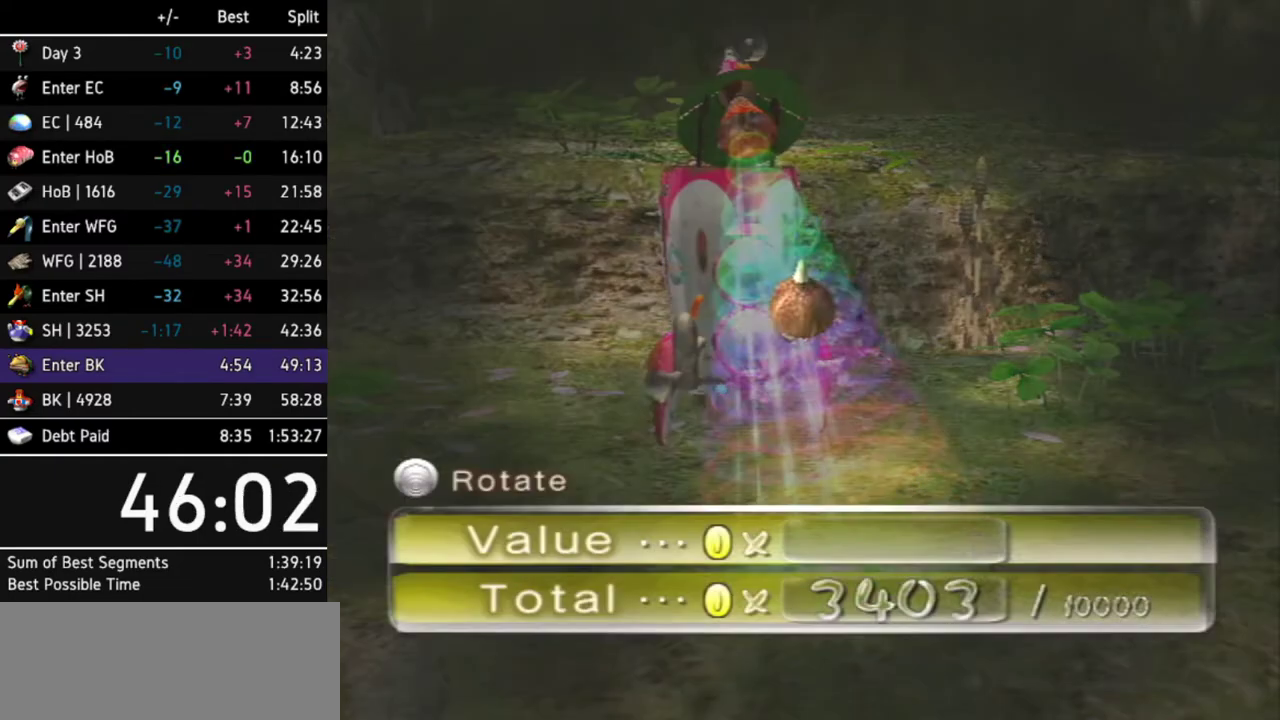
{"buttons": [], "left_stick": "center", "right_stick": "center", "events": [[67, "A", "up"], [133, "A", "down"], [200, "A", "up"], [233, "A", "down"], [300, "A", "up"], [333, "A", "down"], [400, "A", "up"], [433, "A", "down"], [500, "A", "up"]]}